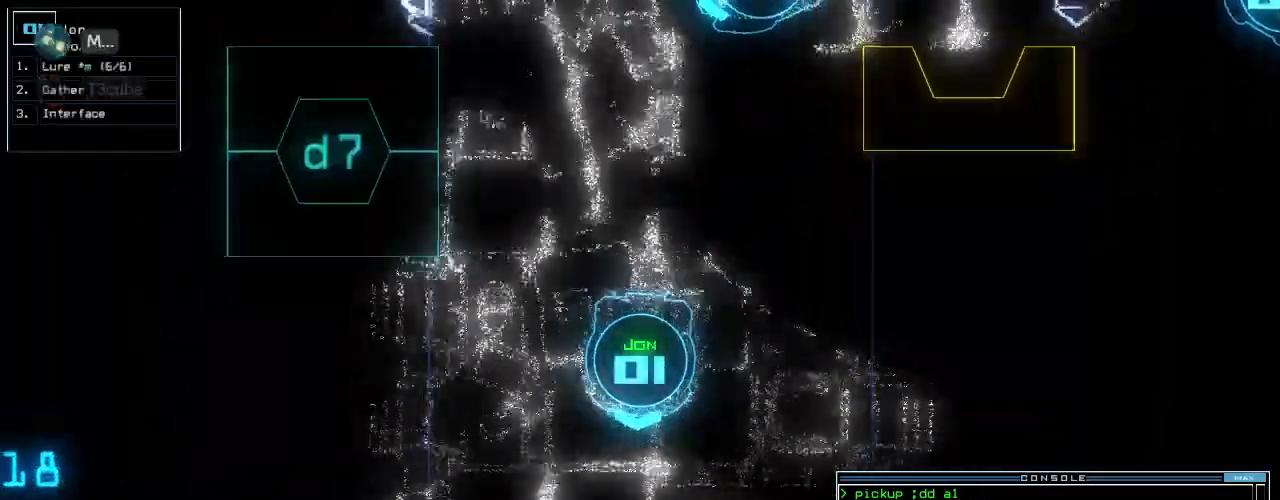
Gameplay with keyboard; each line is a JSON object with the keys held at the frame after it. "events" lists presses ("down") and releases ("up") of ".", "0", "1", "2", "3", "4", "5", "6", "7", "8", "9", "a", "b", "backspace", "c", "caps_lock", "comma", "ctrl_l", "ctrl_r", "d", "down", "e", "equals", "escape", "f", "f1", "f2", "f3", "g", "h", "i", "j", "k", "l", "left", "m", "minus", "n", "o", "p", "q", "quote", "r", "return", "right", "s", "semicolon", "shift_l", "shift_r", "space", "t", "tab", "tilde", "u", "up", "v", "w", "x", "y" and "z" between this image and that frame as [ms after this image, input, new state], when the widget could be followed in between. No other keys are recorded. Mouse input is not recorded.
{"keys": ["up"], "events": [[20, "left", "up"]]}
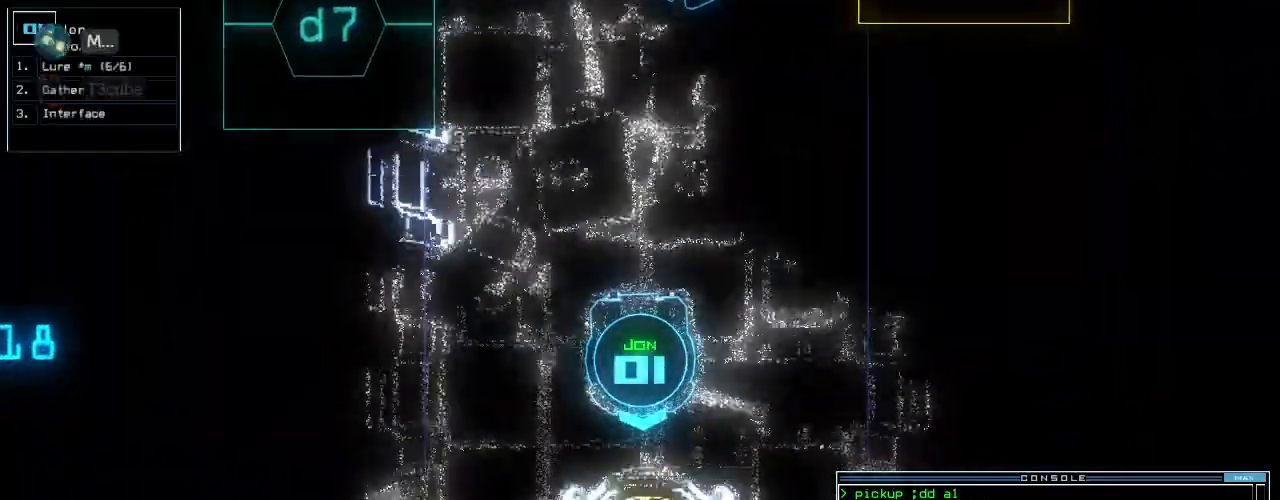
{"keys": ["up"]}
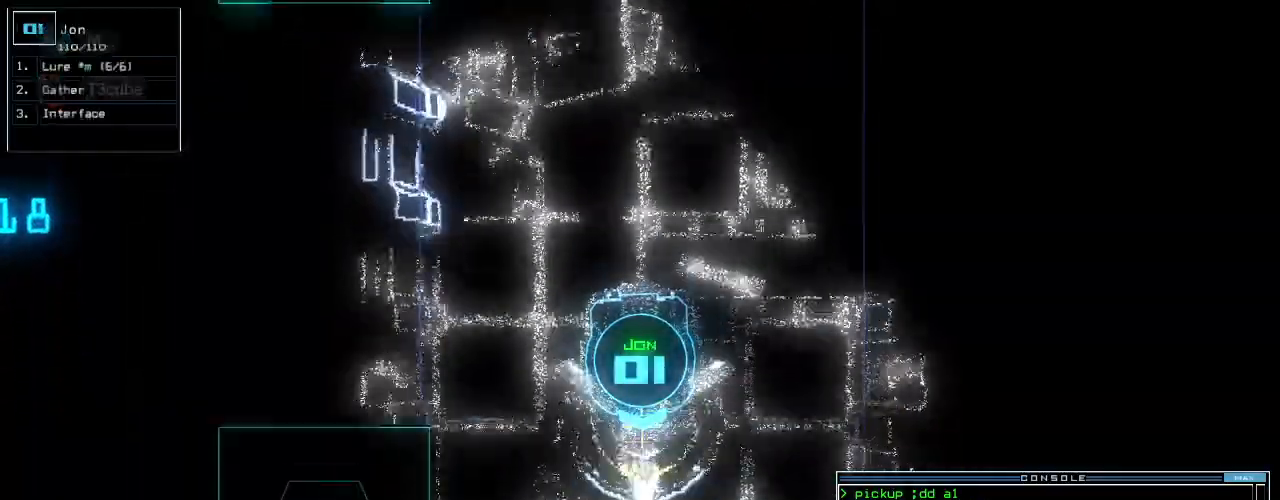
{"keys": ["left", "up"]}
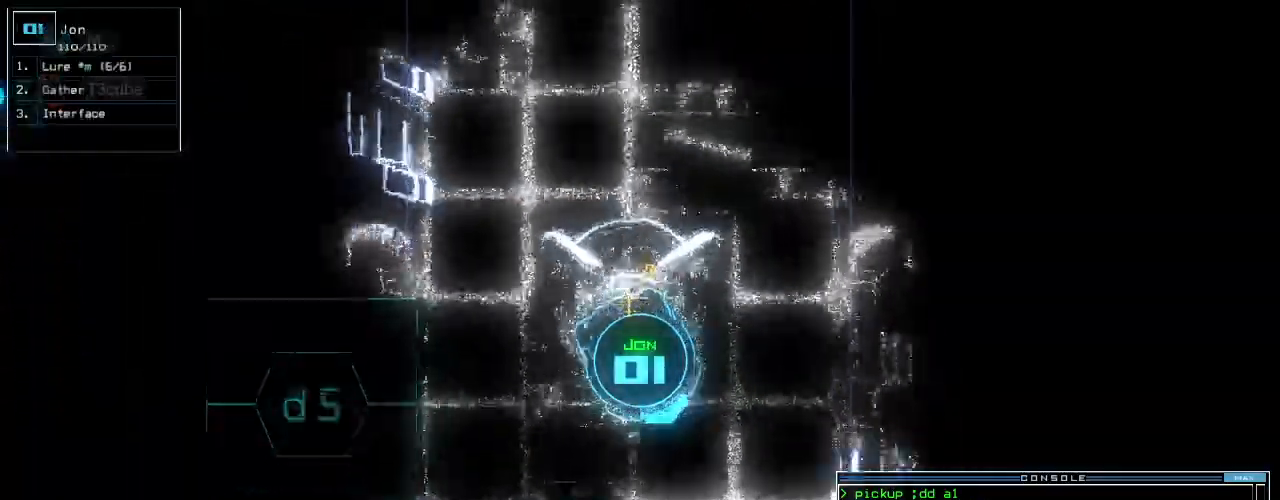
{"keys": ["up"], "events": [[140, "left", "up"], [220, "right", "down"], [320, "right", "up"]]}
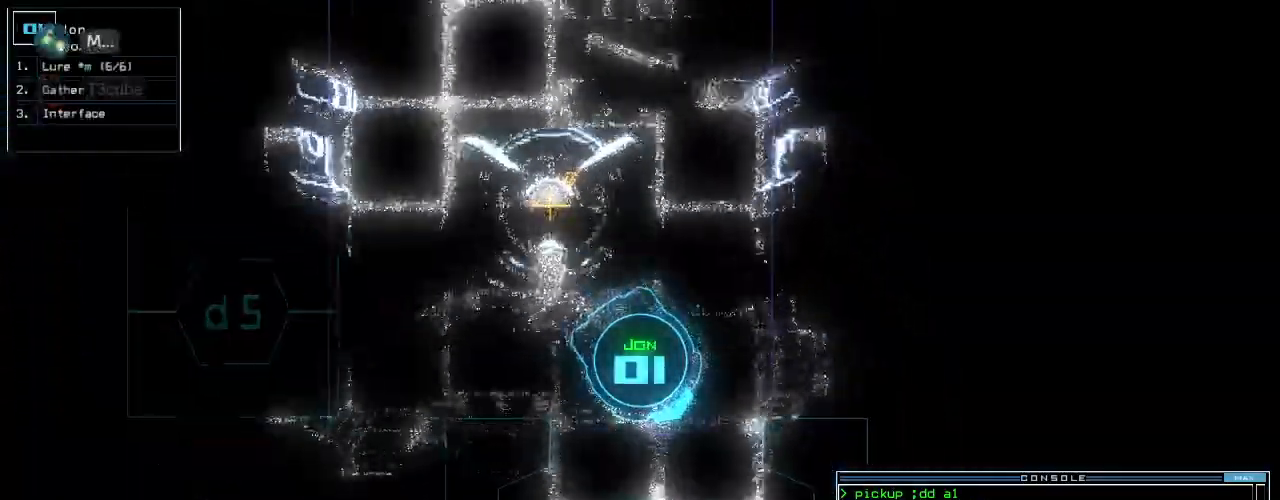
{"keys": ["up"], "events": [[40, "right", "down"], [120, "right", "up"], [240, "right", "down"], [340, "right", "up"]]}